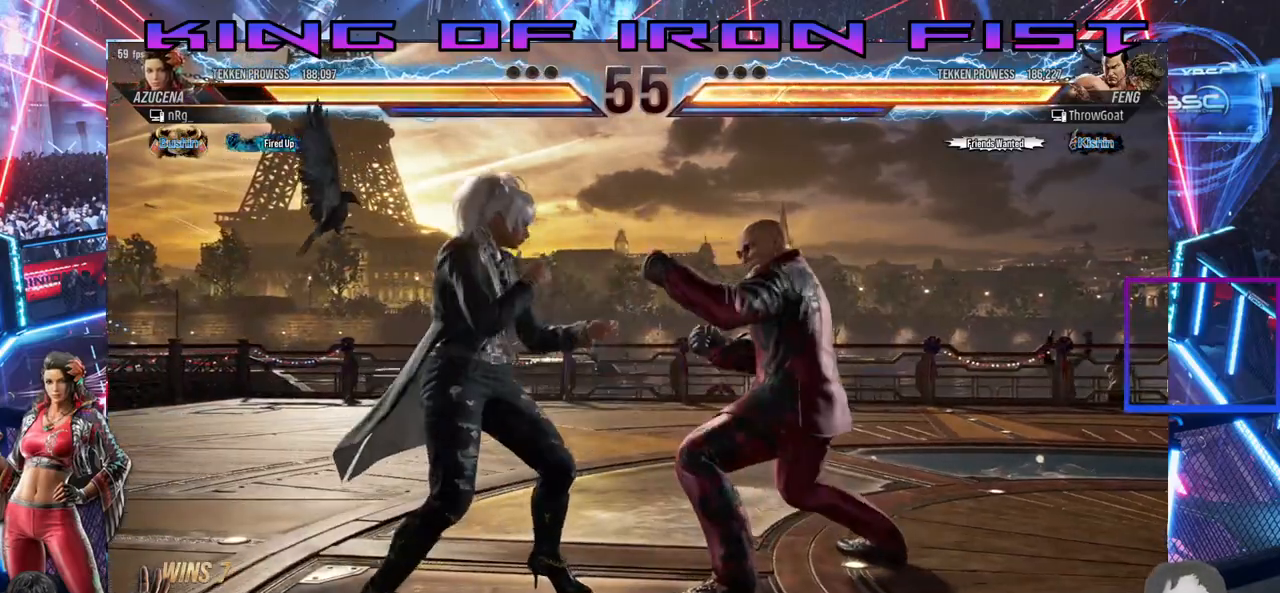
Gameplay with a controller (PlayStation layout); each line is a JSON object with the inputs held at the frame after it (dt_ms = milliseconds from this image to that frame). "events" lists button and stick changes between this image and that frame as [ms after this image, input, new state], when the widget could be followed in between. Not read: left_stick.
{"dt_ms": 500, "buttons": ["CIRCLE"], "right_stick": "center", "events": [[50, "CROSS", "down"], [50, "DPAD_RIGHT", "down"], [50, "DPAD_UP", "down"], [167, "CIRCLE", "down"], [183, "CROSS", "up"], [183, "DPAD_UP", "up"], [233, "CROSS", "down"], [233, "DPAD_RIGHT", "up"], [250, "CIRCLE", "up"], [317, "CIRCLE", "down"], [333, "CROSS", "up"], [400, "CIRCLE", "up"], [433, "CROSS", "down"], [467, "CIRCLE", "down"], [467, "CROSS", "up"]]}
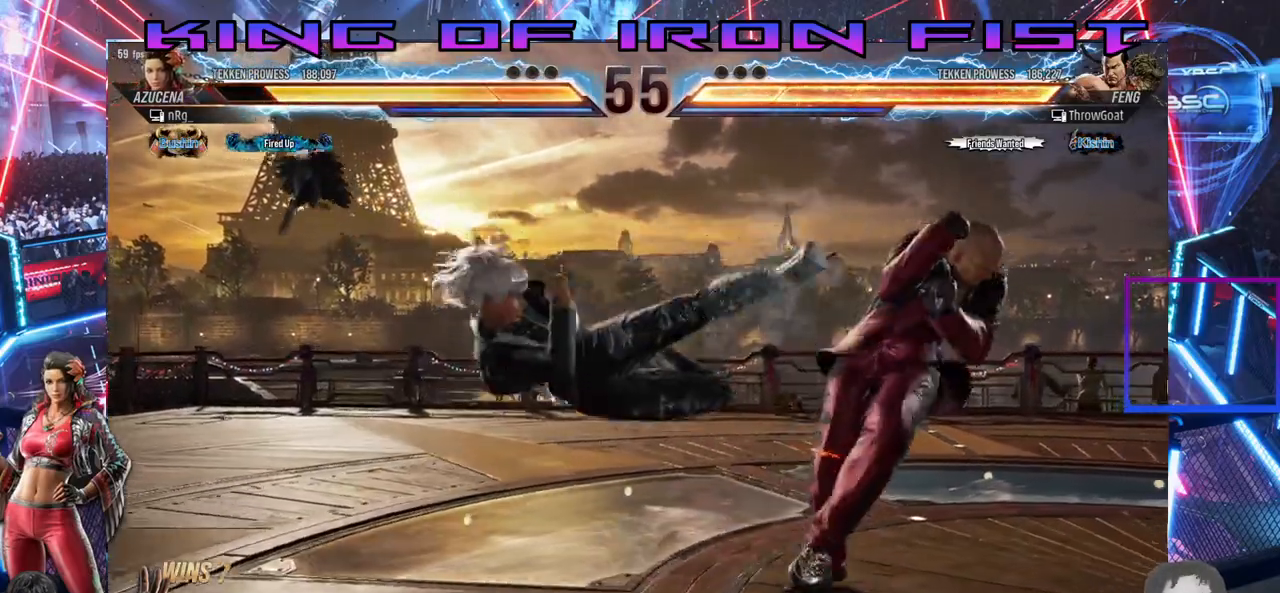
{"dt_ms": 500, "buttons": ["CIRCLE"], "right_stick": "center", "events": [[33, "CROSS", "down"], [67, "CROSS", "up"], [100, "CIRCLE", "up"], [150, "CROSS", "down"], [183, "CIRCLE", "down"], [183, "CROSS", "up"], [250, "CIRCLE", "up"], [267, "CROSS", "down"], [317, "CIRCLE", "down"], [333, "CROSS", "up"], [400, "CROSS", "down"], [467, "CROSS", "up"]]}
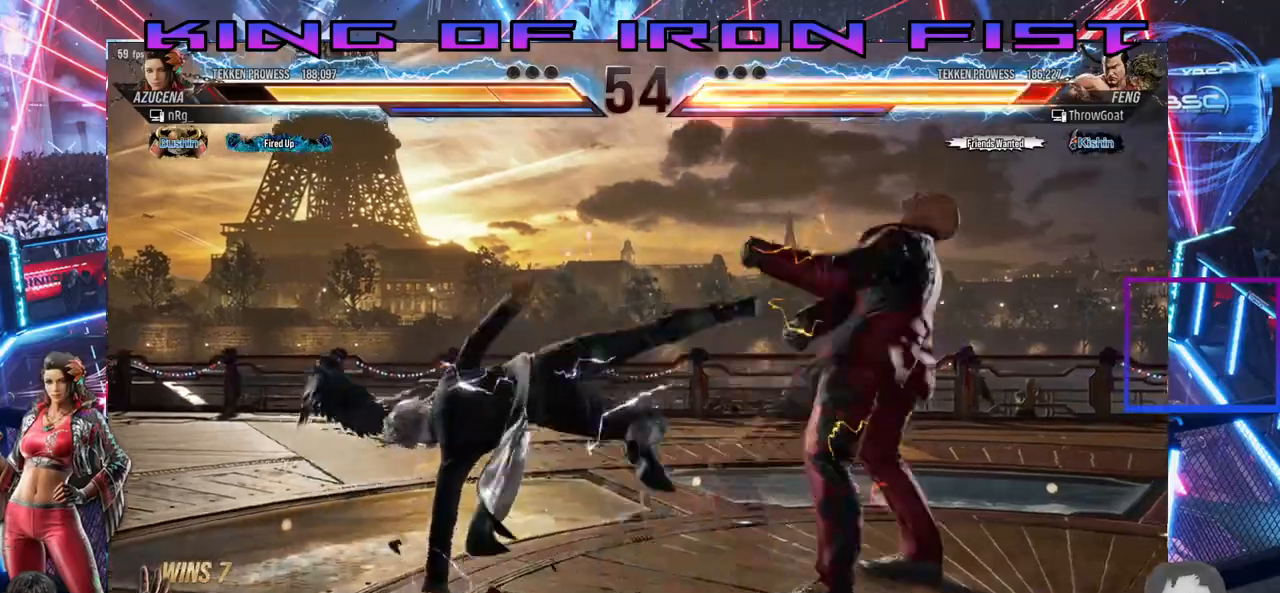
{"dt_ms": 500, "buttons": ["DPAD_LEFT"], "right_stick": "center", "events": [[50, "CIRCLE", "up"], [500, "DPAD_LEFT", "down"]]}
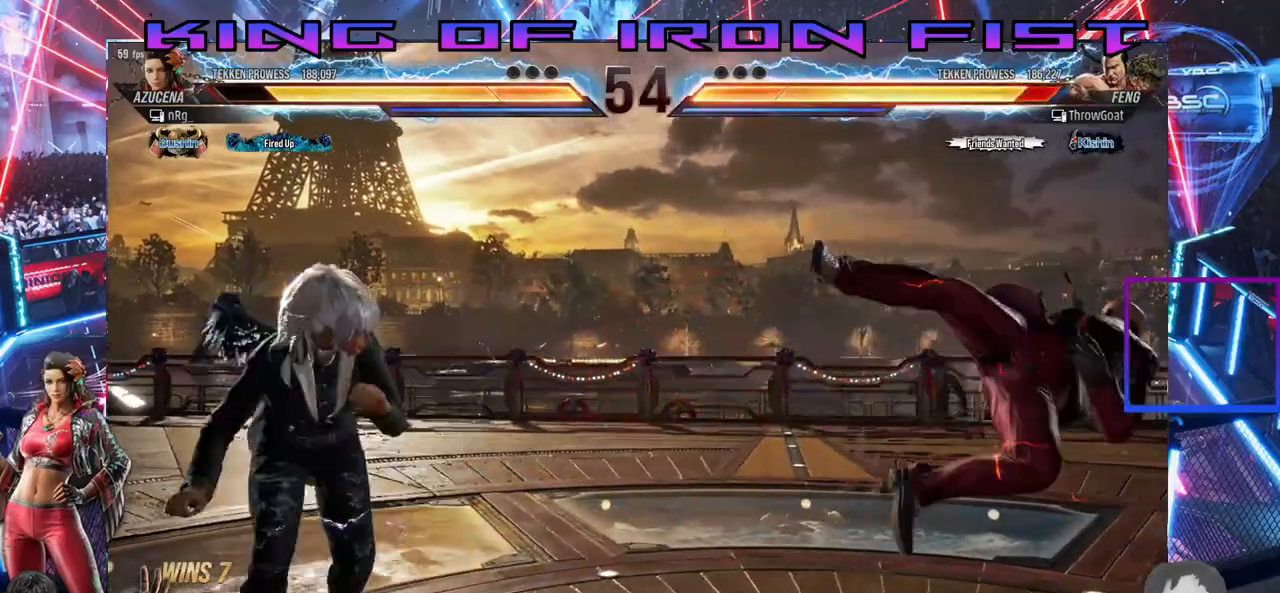
{"dt_ms": 500, "buttons": [], "right_stick": "center", "events": [[67, "DPAD_LEFT", "up"], [183, "DPAD_DOWN", "down"], [300, "DPAD_DOWN", "up"], [400, "DPAD_DOWN", "down"], [483, "DPAD_DOWN", "up"]]}
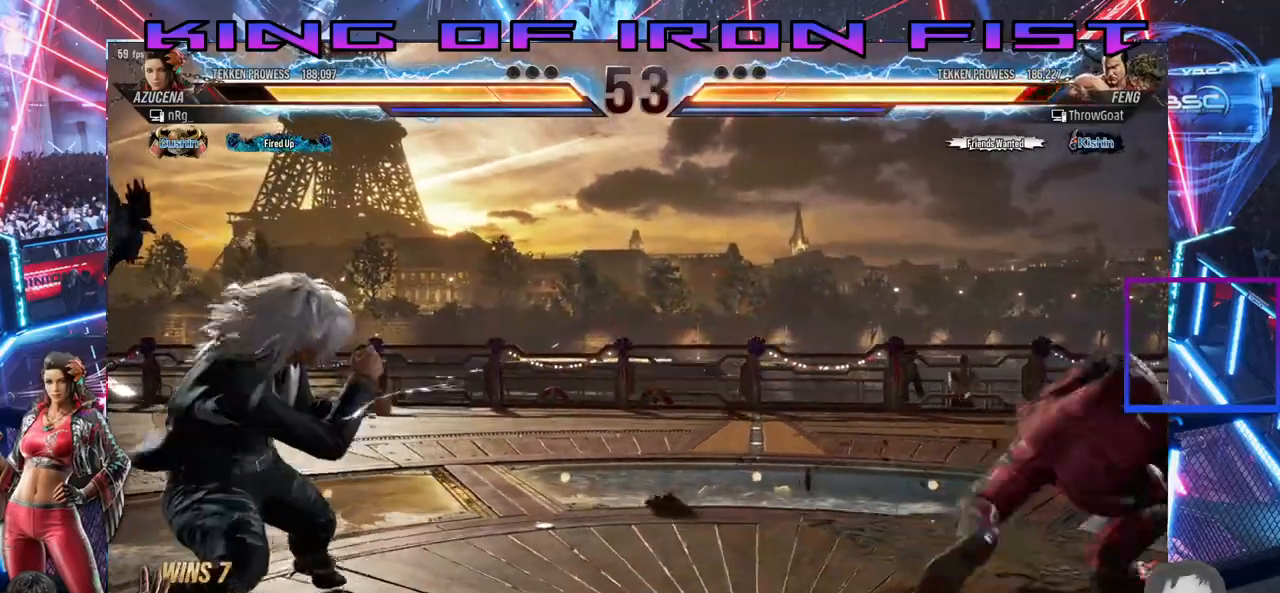
{"dt_ms": 500, "buttons": [], "right_stick": "center", "events": [[167, "DPAD_LEFT", "down"], [267, "DPAD_LEFT", "up"], [317, "DPAD_LEFT", "down"], [400, "DPAD_LEFT", "up"], [467, "DPAD_RIGHT", "down"], [500, "DPAD_RIGHT", "up"]]}
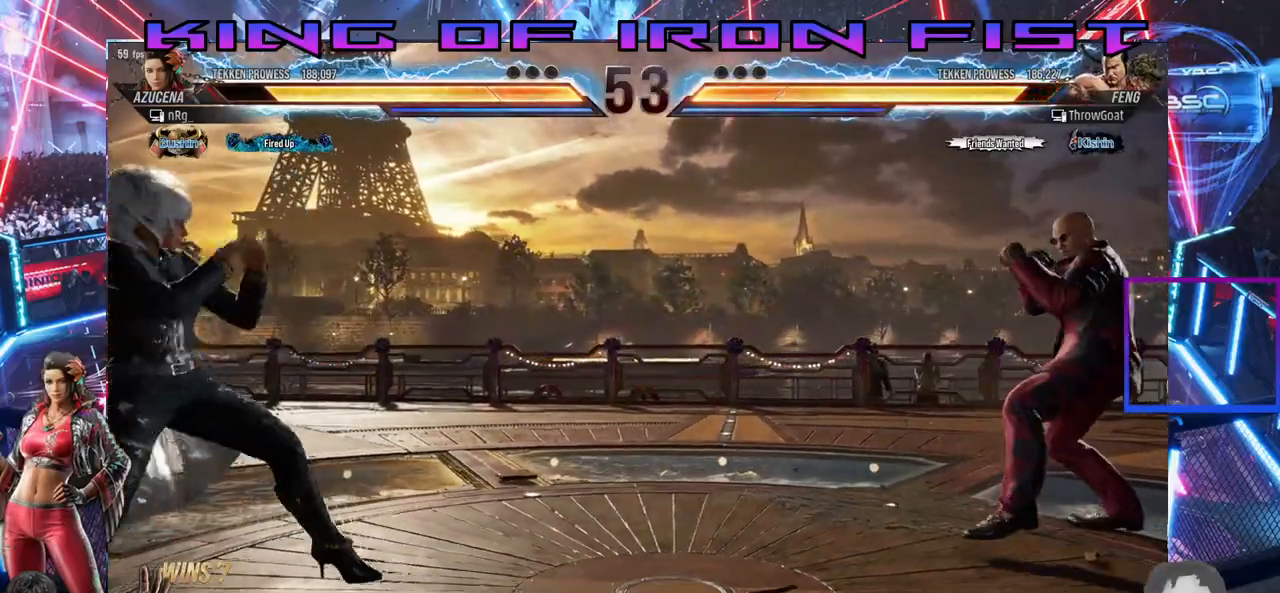
{"dt_ms": 500, "buttons": [], "right_stick": "center", "events": [[83, "DPAD_LEFT", "down"], [133, "DPAD_LEFT", "up"], [200, "DPAD_LEFT", "down"], [283, "DPAD_LEFT", "up"], [350, "DPAD_DOWN", "down"], [400, "DPAD_DOWN", "up"]]}
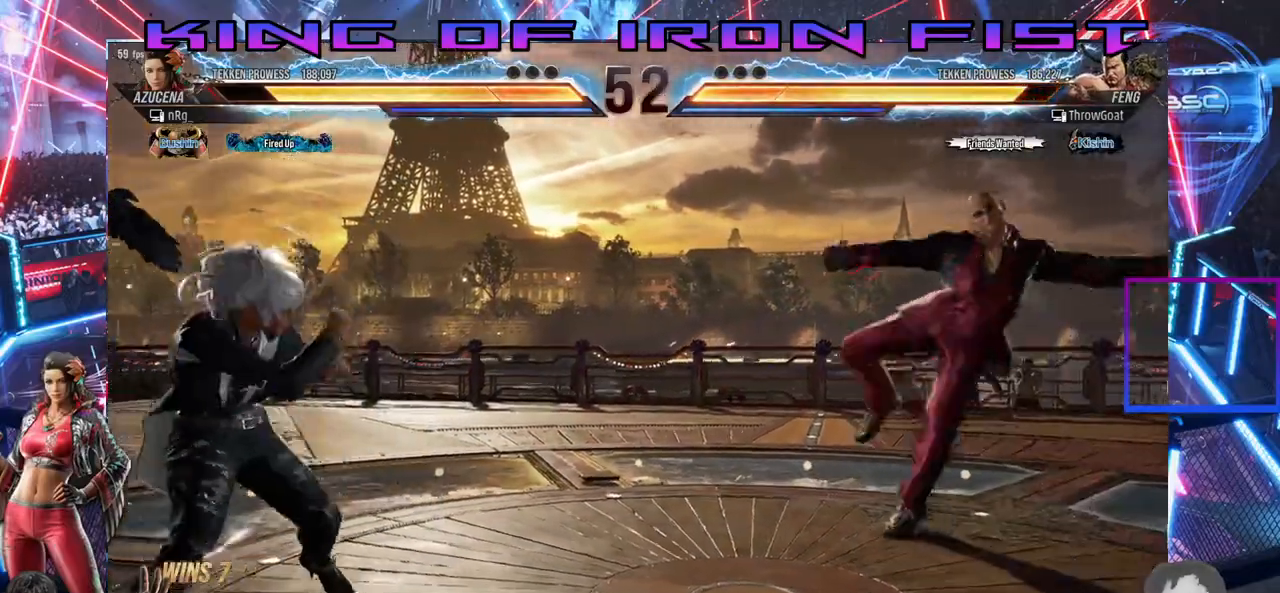
{"dt_ms": 500, "buttons": [], "right_stick": "center", "events": [[17, "DPAD_DOWN", "down"], [50, "DPAD_DOWN", "up"], [233, "DPAD_RIGHT", "down"], [300, "DPAD_RIGHT", "up"], [417, "DPAD_LEFT", "down"], [500, "DPAD_LEFT", "up"]]}
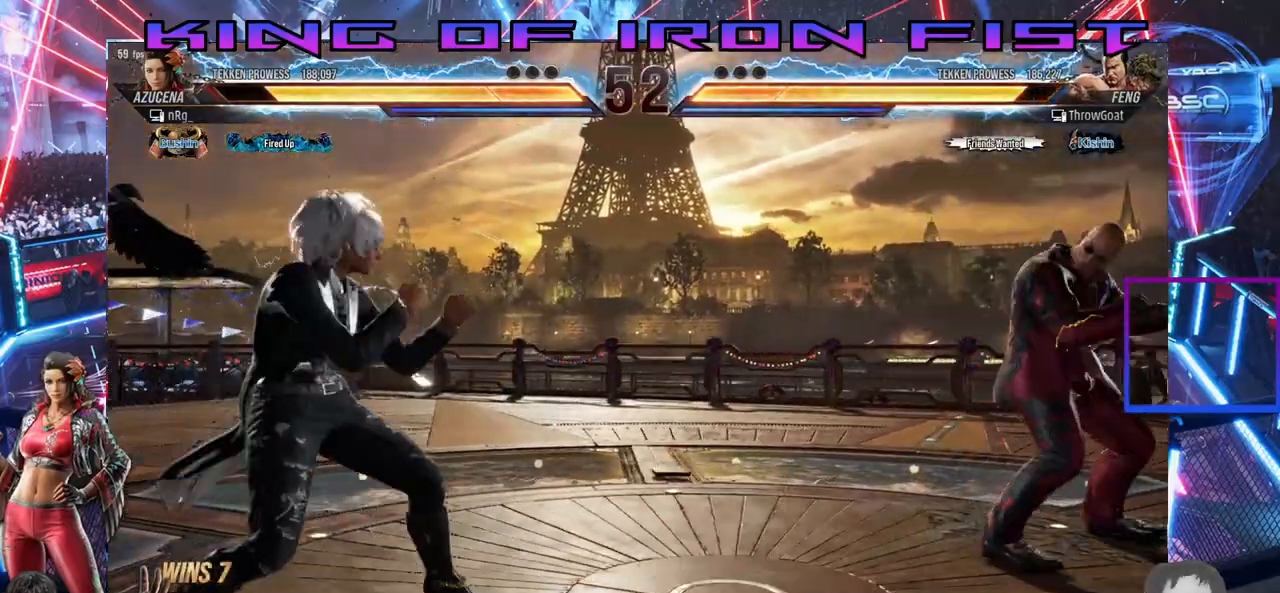
{"dt_ms": 500, "buttons": [], "right_stick": "center", "events": [[67, "DPAD_LEFT", "down"], [117, "DPAD_LEFT", "up"], [183, "DPAD_DOWN", "down"], [267, "DPAD_DOWN", "up"], [400, "DPAD_RIGHT", "down"], [467, "DPAD_RIGHT", "up"]]}
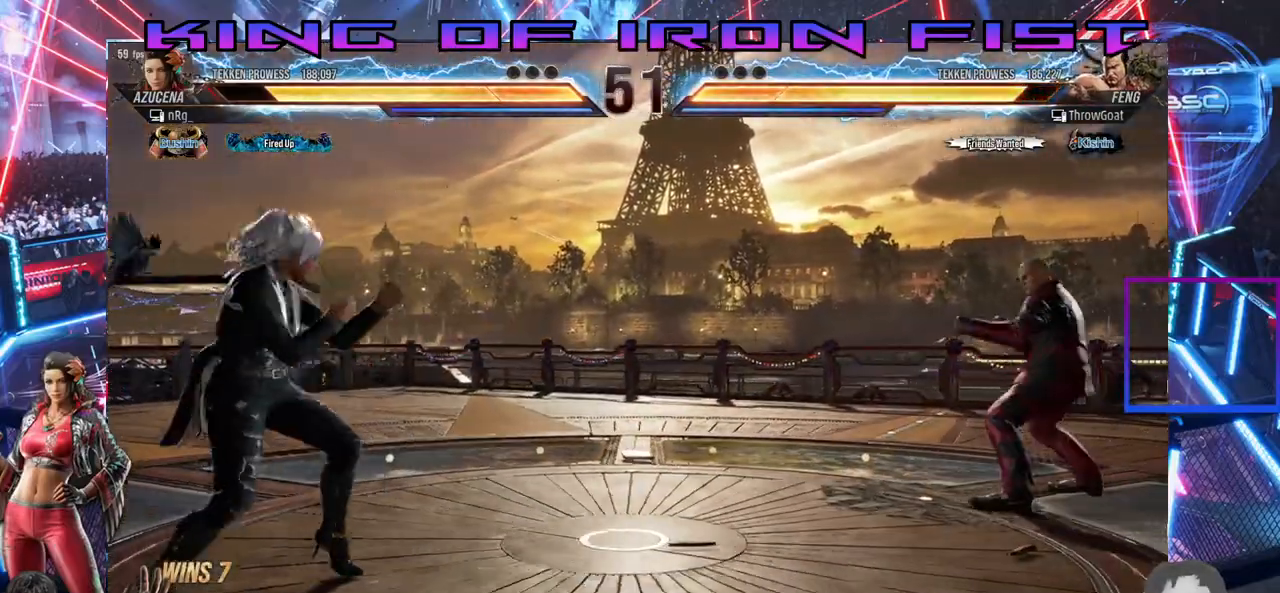
{"dt_ms": 500, "buttons": ["SQUARE", "TRIANGLE", "DPAD_RIGHT"], "right_stick": "center", "events": [[33, "DPAD_RIGHT", "down"], [100, "DPAD_RIGHT", "up"], [167, "DPAD_RIGHT", "down"], [283, "CROSS", "down"], [367, "CROSS", "up"], [467, "SQUARE", "down"], [467, "TRIANGLE", "down"]]}
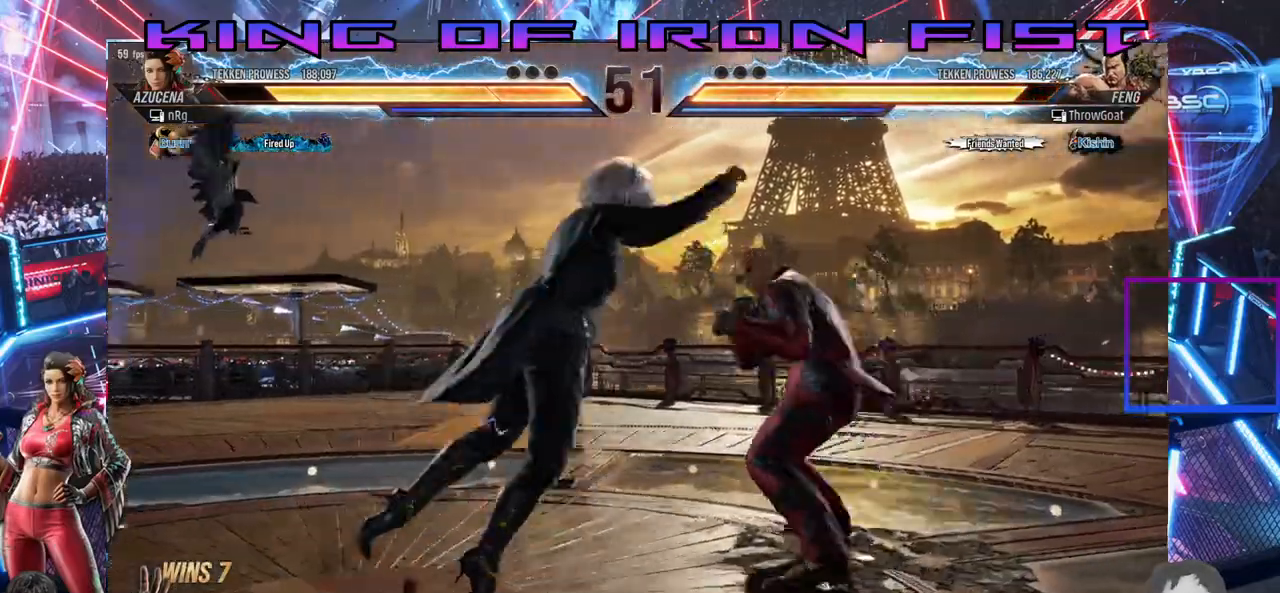
{"dt_ms": 1000, "buttons": [], "right_stick": "center"}
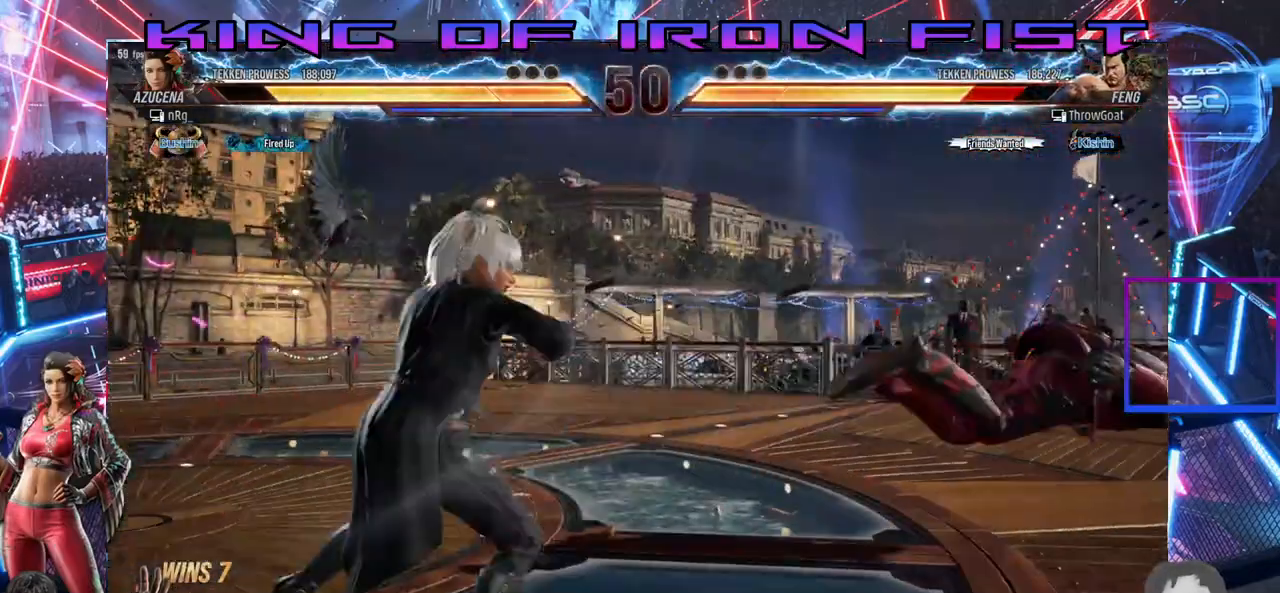
{"dt_ms": 500, "buttons": [], "right_stick": "center", "events": [[33, "DPAD_RIGHT", "down"], [117, "DPAD_RIGHT", "up"], [167, "DPAD_RIGHT", "down"], [283, "DPAD_RIGHT", "up"], [350, "DPAD_LEFT", "down"], [400, "DPAD_LEFT", "up"], [450, "DPAD_RIGHT", "down"], [500, "DPAD_RIGHT", "up"]]}
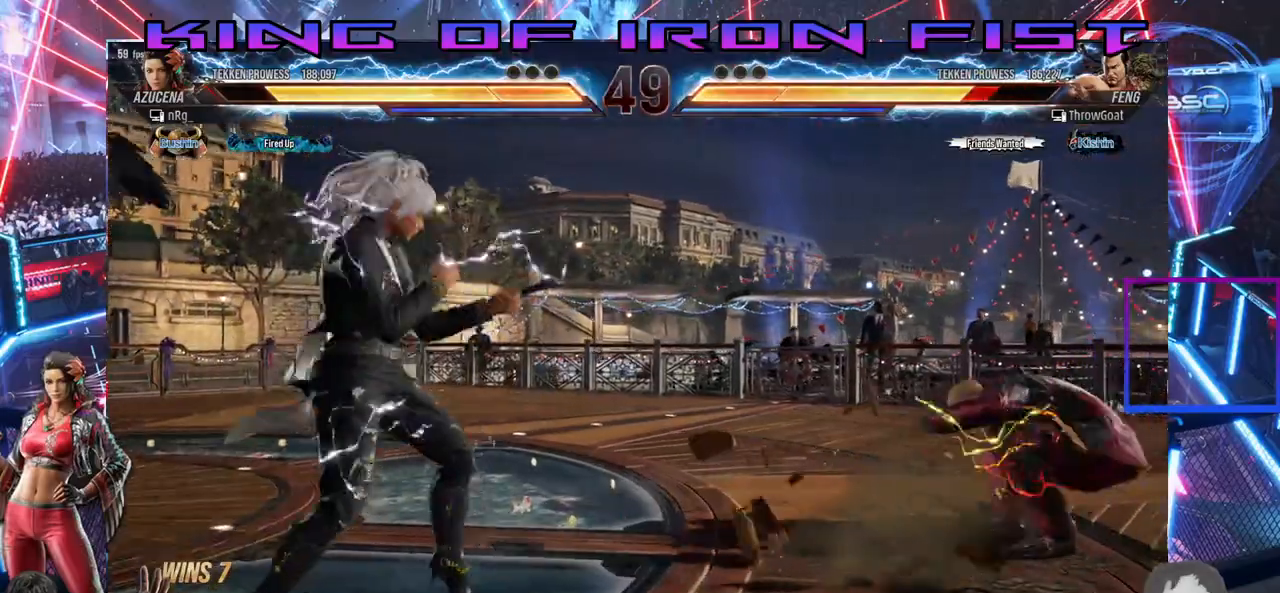
{"dt_ms": 500, "buttons": ["CIRCLE", "DPAD_RIGHT"], "right_stick": "center", "events": [[83, "DPAD_RIGHT", "down"], [267, "CIRCLE", "down"]]}